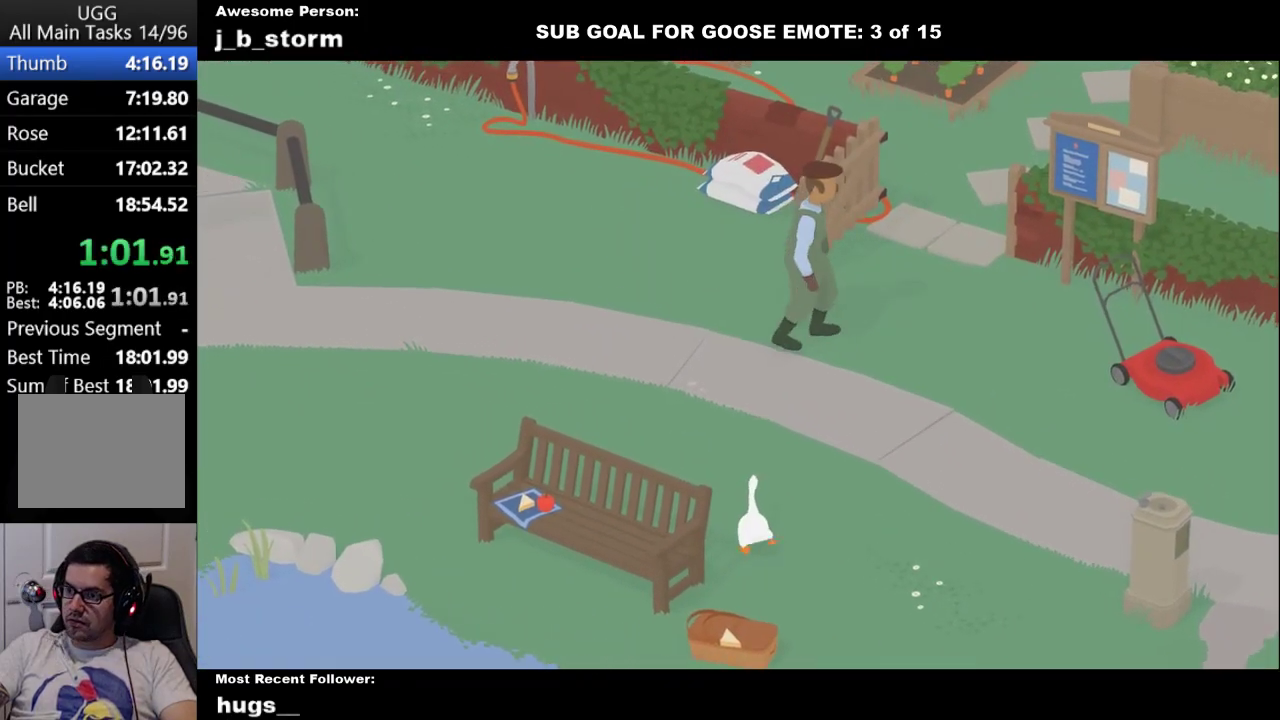
Gameplay with a controller (Xbox layout); each line is a JSON object with the inputs held at the frame after it. "events" lists button and stick changes between this image and that frame as [ms after this image, input, new state], when the widget could be followed in between. Not read: L2 R2 R3 right_stick.
{"buttons": ["A"], "left_stick": "up", "events": [[83, "A", "up"], [150, "A", "down"]]}
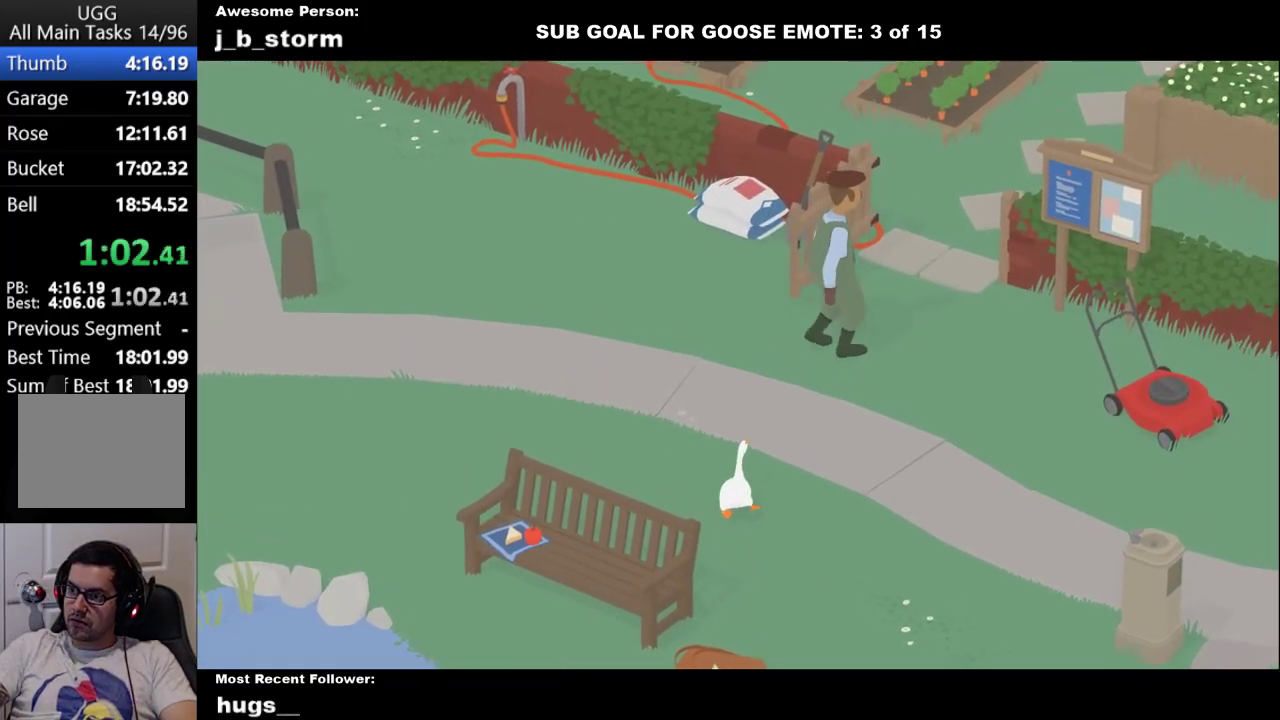
{"buttons": ["A"], "left_stick": "up-right", "events": [[217, "left_stick", "up-right"]]}
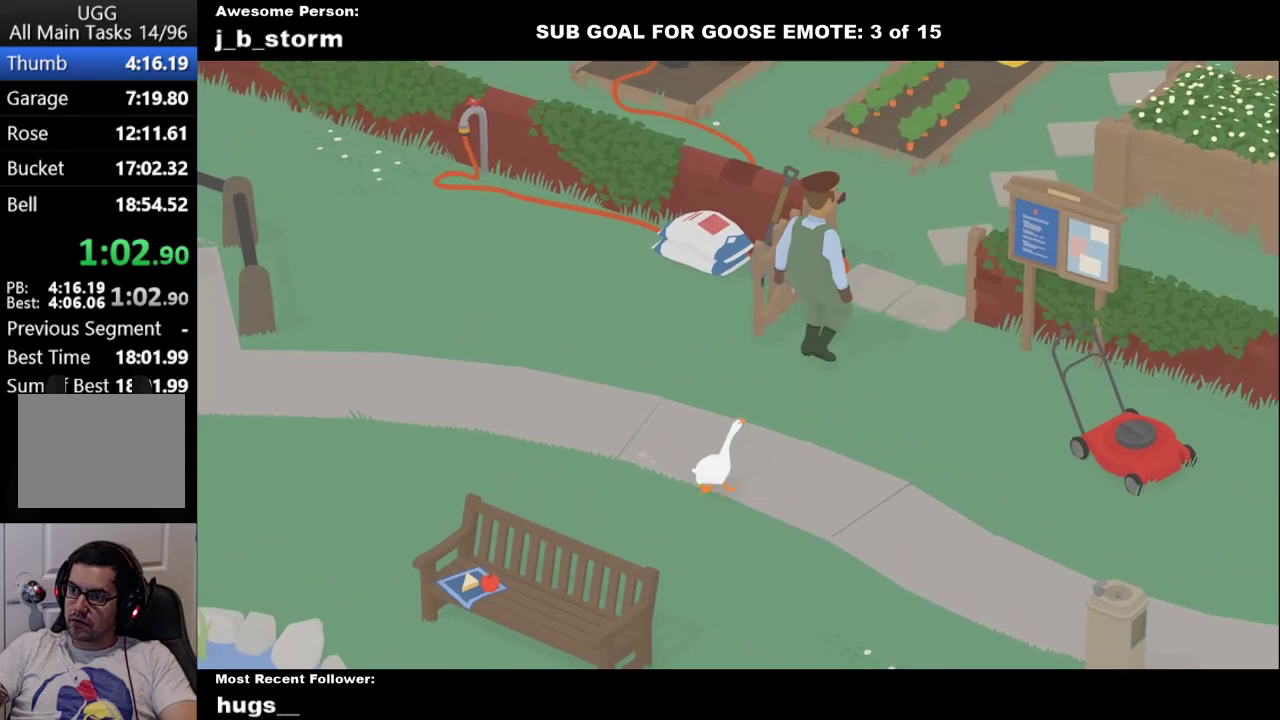
{"buttons": ["A"], "left_stick": "up-right", "events": []}
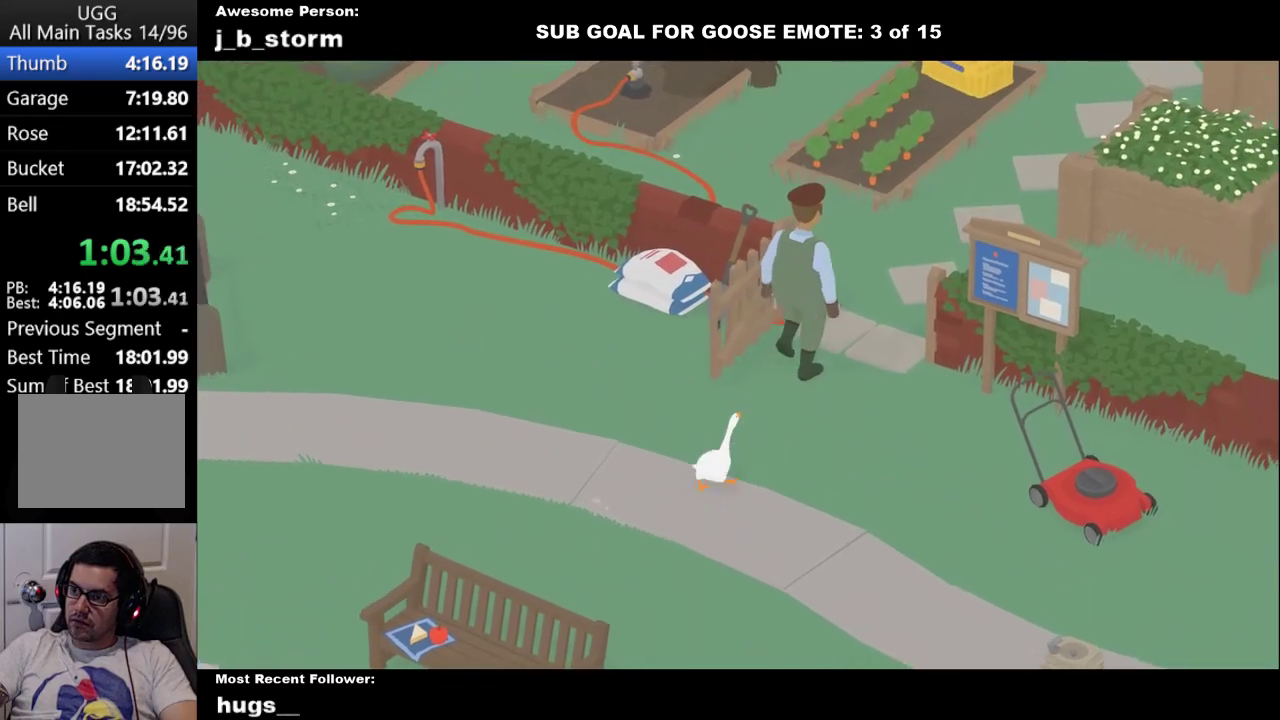
{"buttons": ["A"], "left_stick": "up", "events": [[350, "left_stick", "up"]]}
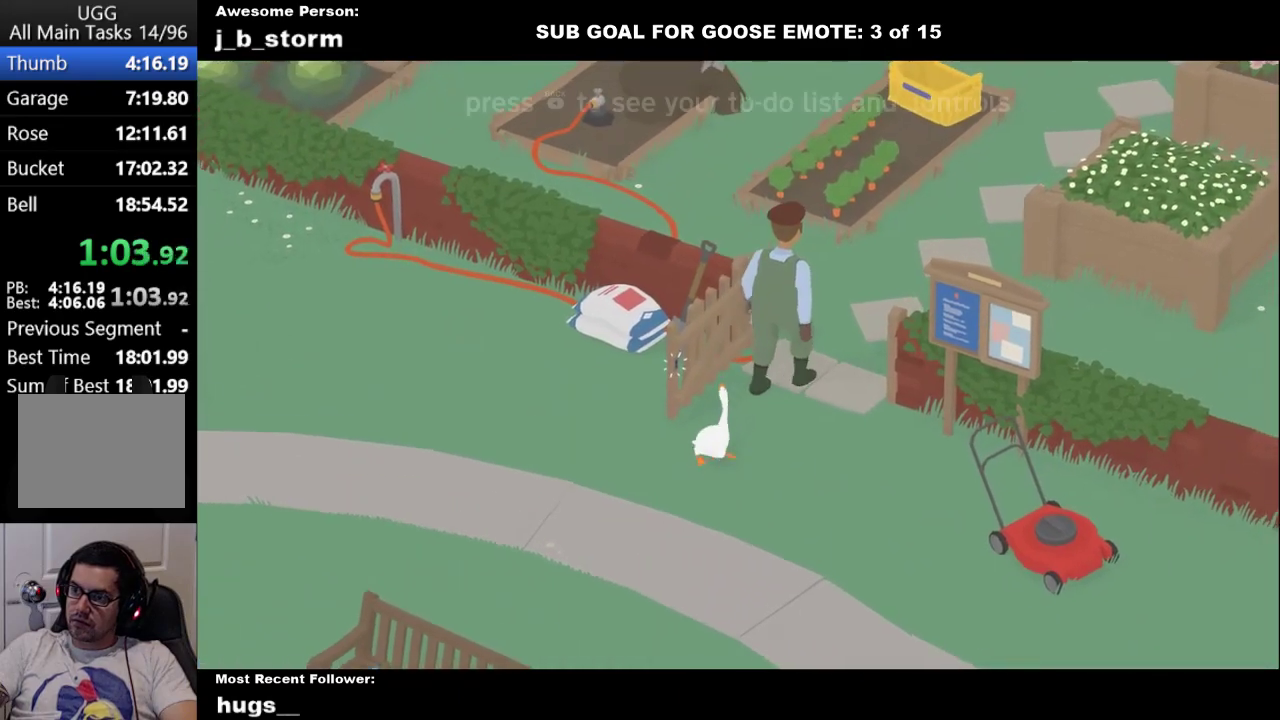
{"buttons": ["B"], "left_stick": "center", "events": [[317, "left_stick", "up-right"], [417, "A", "up"], [417, "left_stick", "up"], [467, "left_stick", "center"], [500, "B", "down"]]}
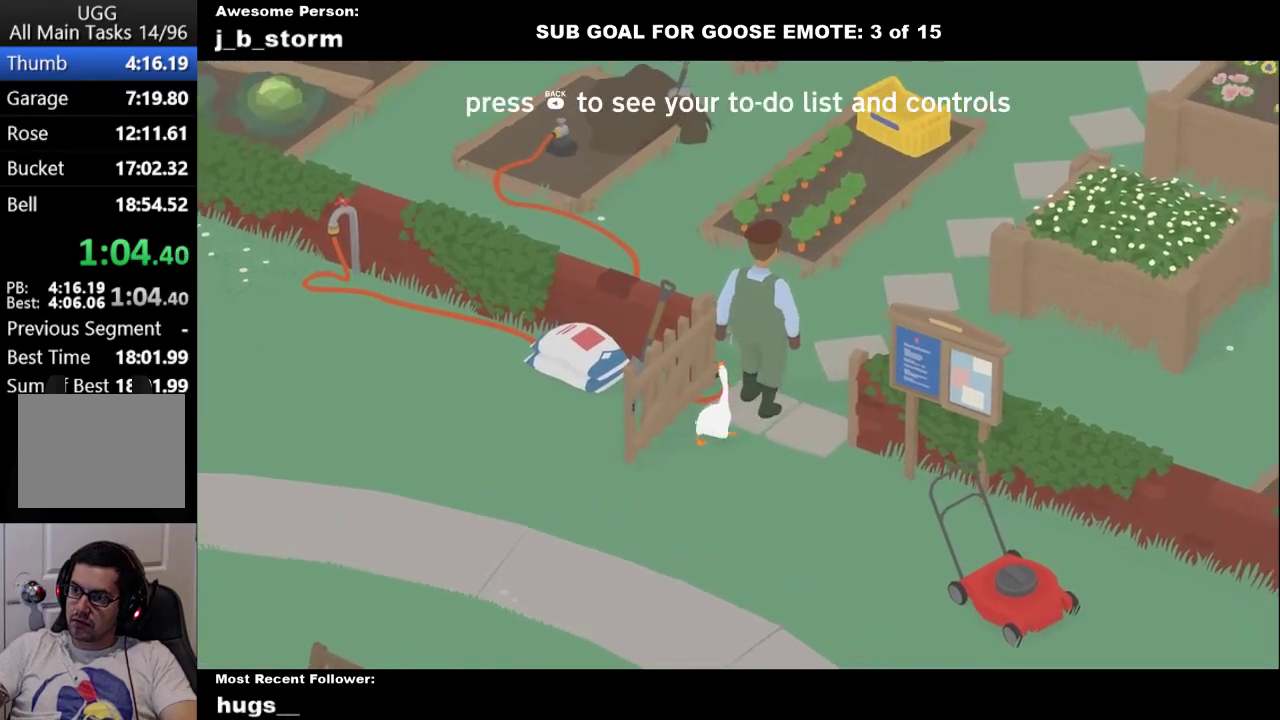
{"buttons": [], "left_stick": "down", "events": [[50, "left_stick", "down-left"], [100, "B", "up"], [300, "A", "down"], [333, "left_stick", "down"], [500, "A", "up"]]}
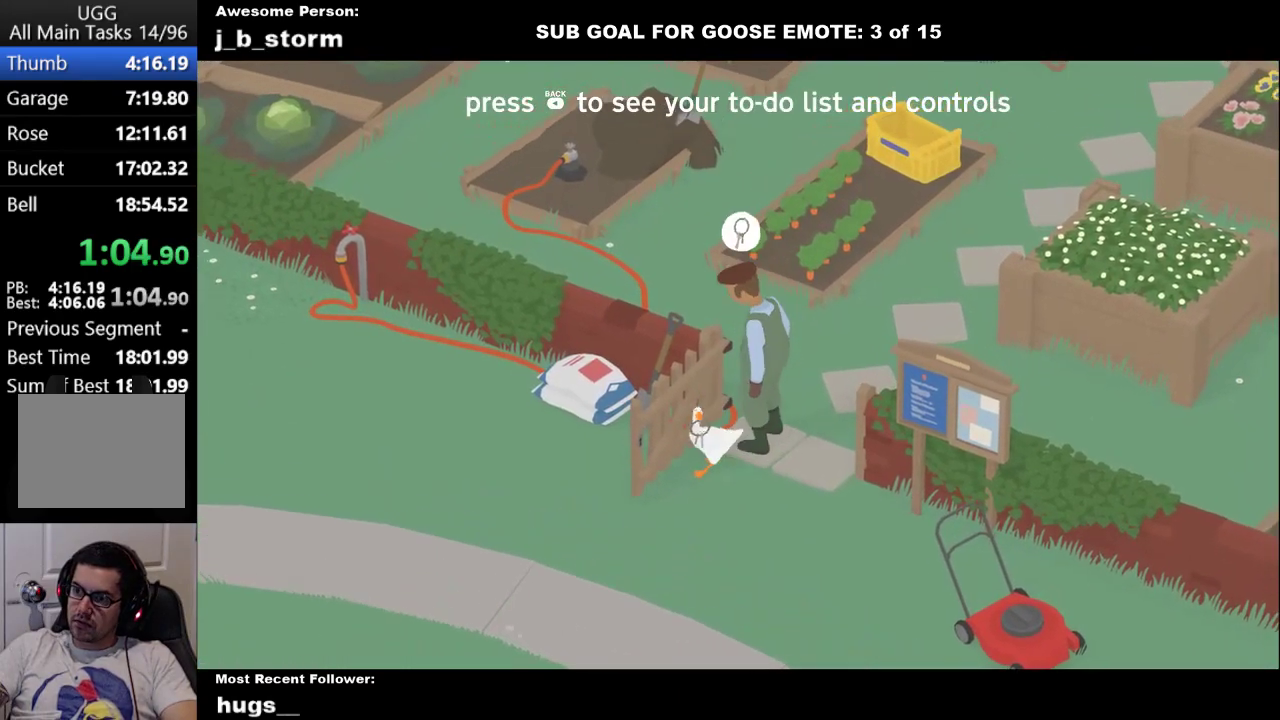
{"buttons": ["A"], "left_stick": "down", "events": [[100, "A", "down"], [383, "A", "up"], [467, "A", "down"]]}
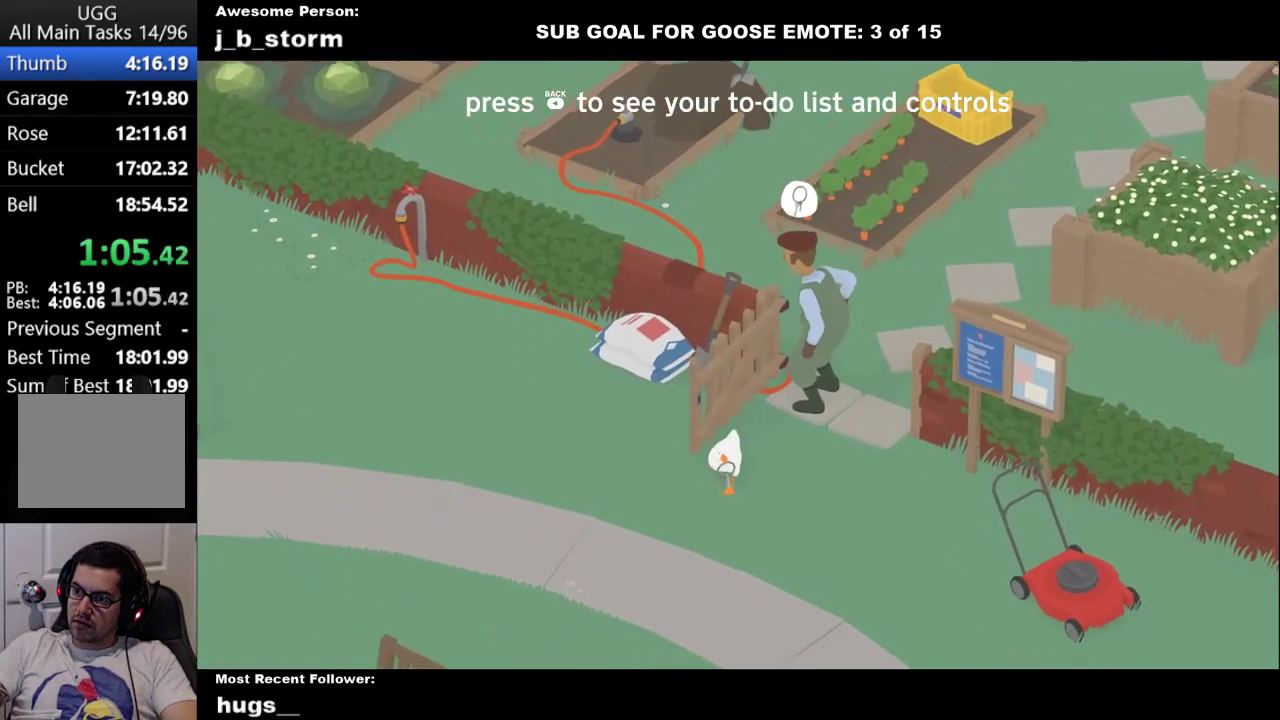
{"buttons": ["A"], "left_stick": "down-left", "events": [[233, "A", "up"], [300, "A", "down"], [333, "left_stick", "down-left"]]}
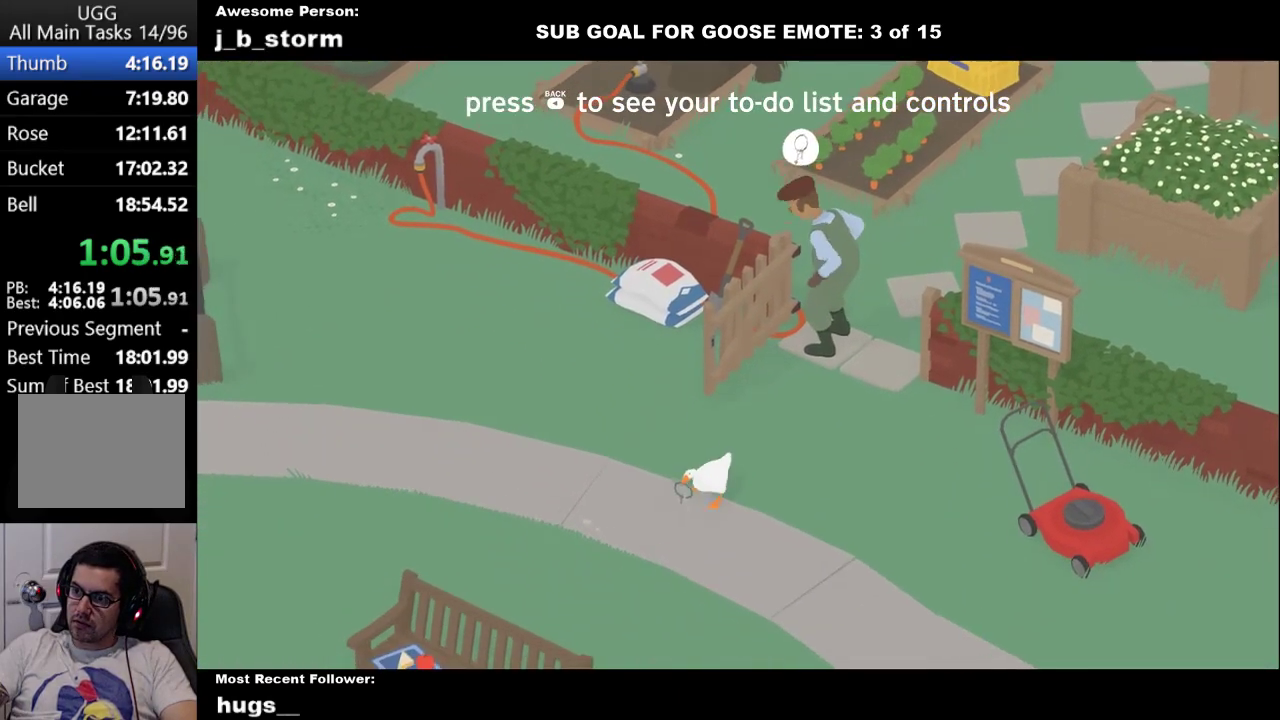
{"buttons": [], "left_stick": "center", "events": [[33, "A", "up"], [117, "left_stick", "center"]]}
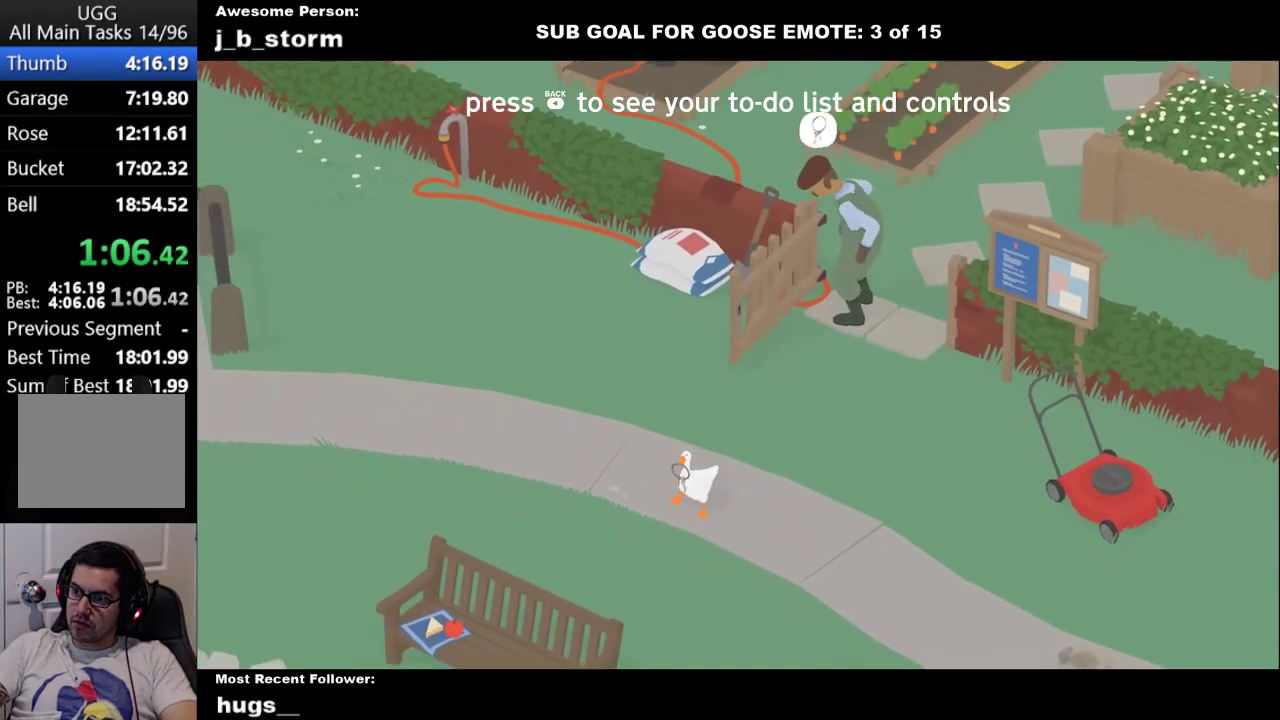
{"buttons": [], "left_stick": "center", "events": []}
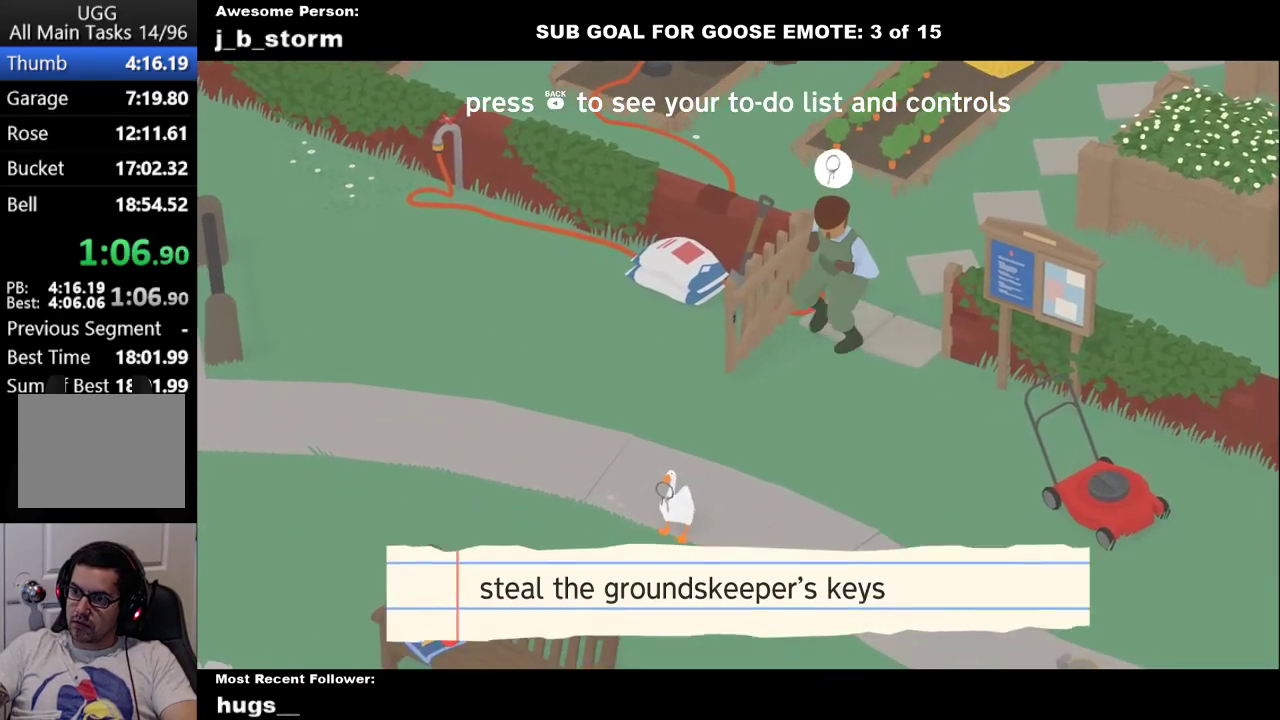
{"buttons": ["A"], "left_stick": "down", "events": [[17, "B", "down"], [67, "left_stick", "down"], [133, "B", "up"], [233, "A", "down"]]}
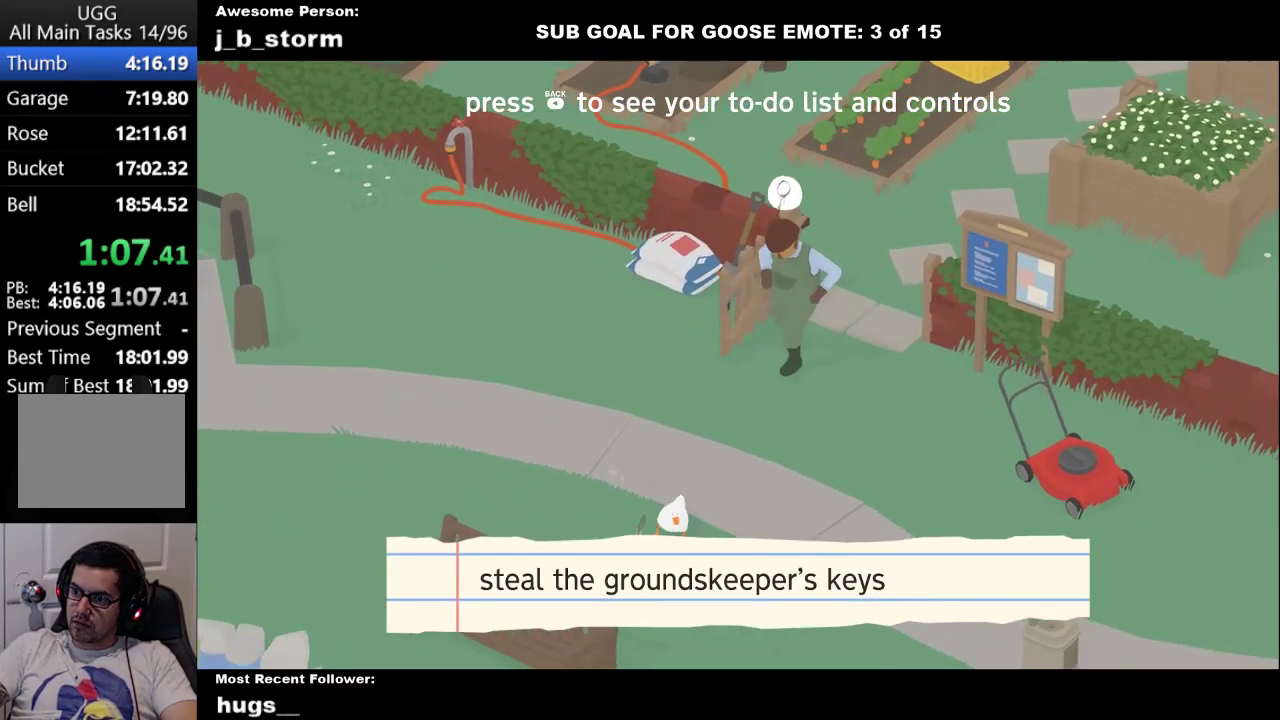
{"buttons": ["A"], "left_stick": "down", "events": []}
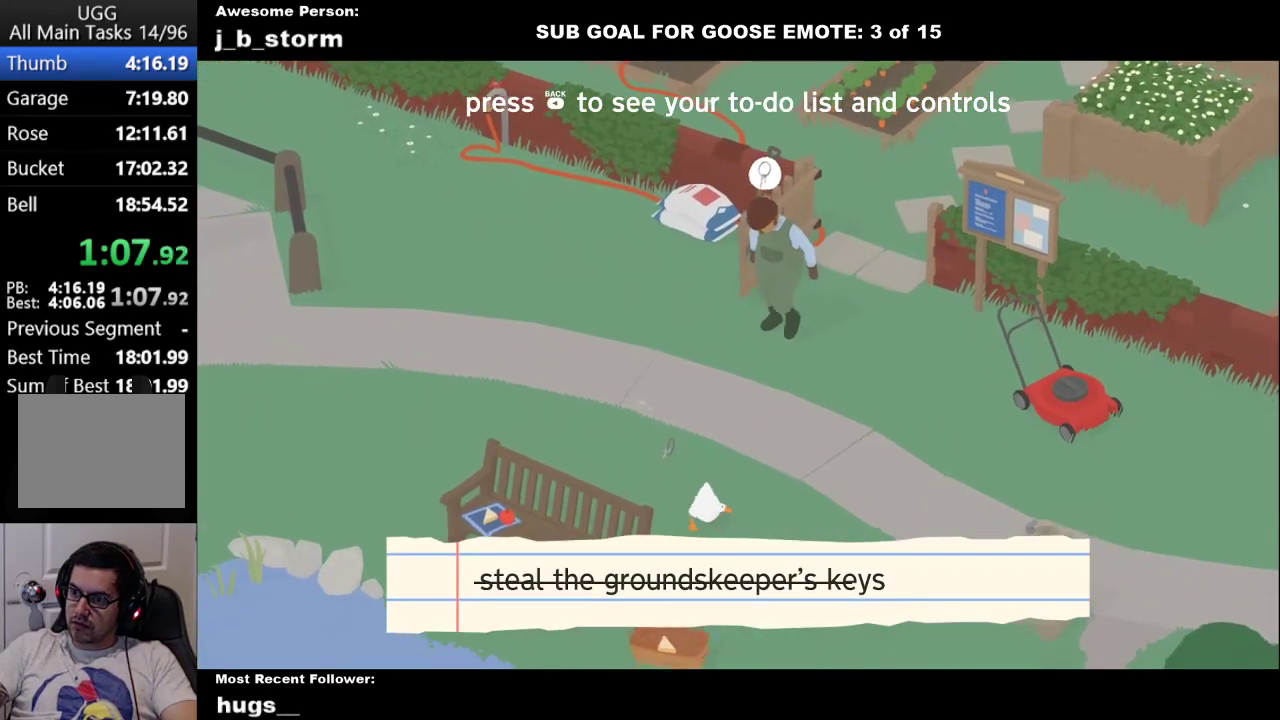
{"buttons": ["A"], "left_stick": "down", "events": []}
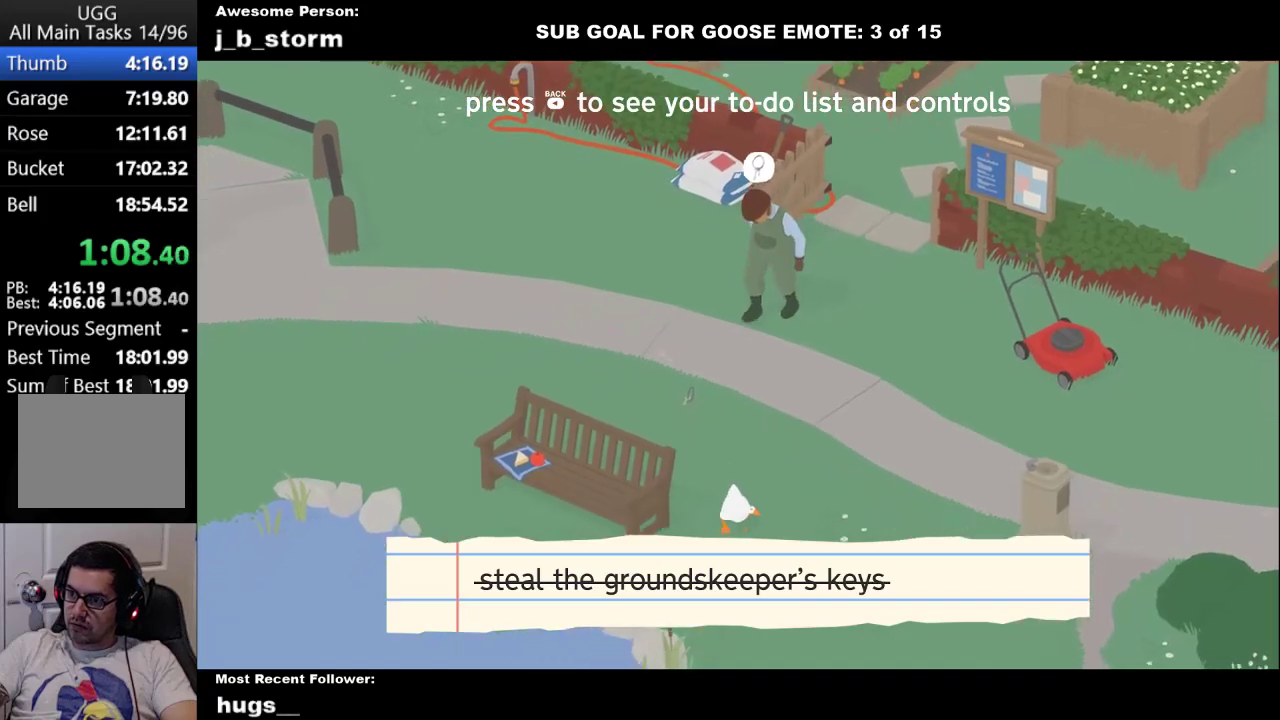
{"buttons": [], "left_stick": "center", "events": [[317, "left_stick", "center"], [367, "A", "up"]]}
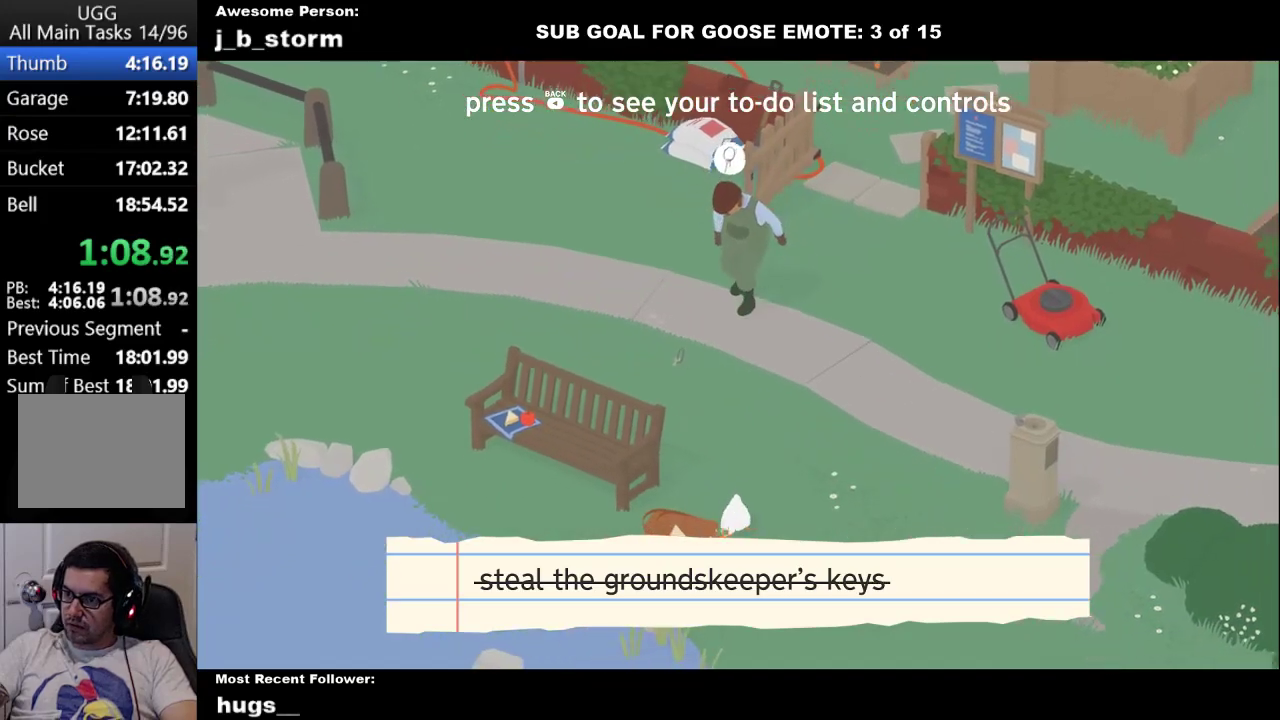
{"buttons": ["L1"], "left_stick": "center", "events": [[233, "L1", "down"]]}
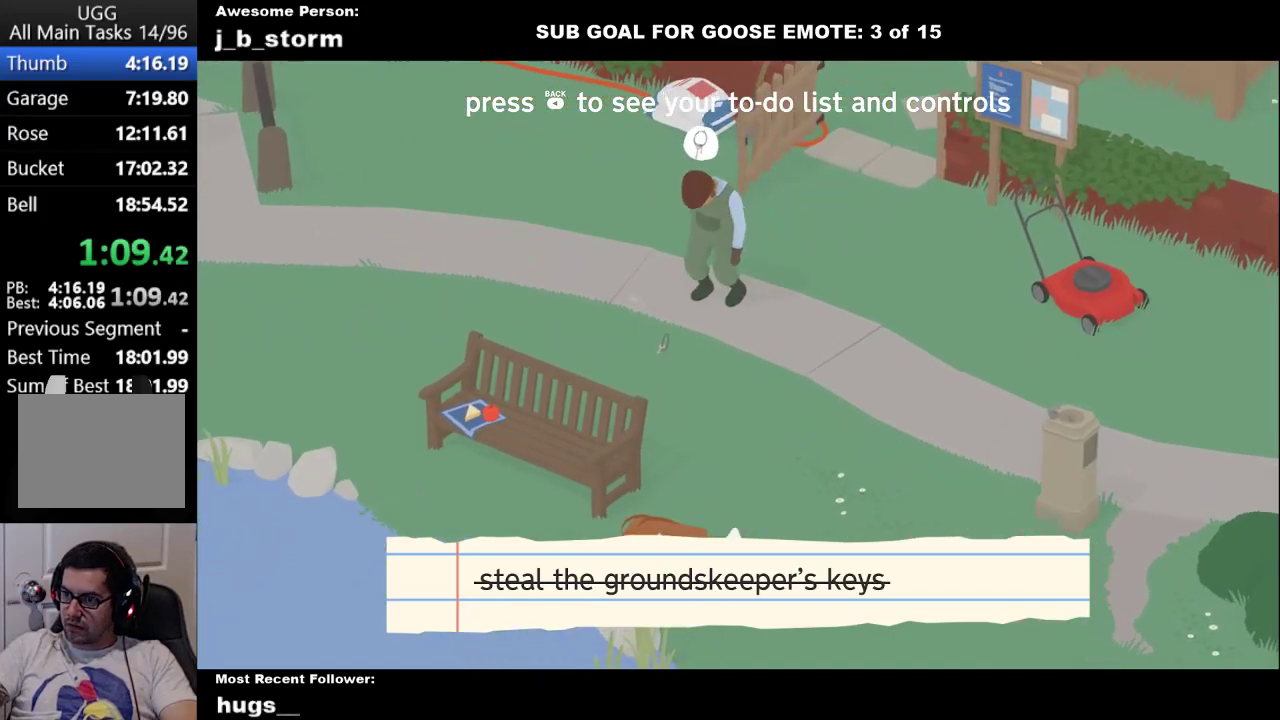
{"buttons": ["B", "L1"], "left_stick": "center", "events": [[133, "left_stick", "left"], [233, "left_stick", "center"], [500, "B", "down"]]}
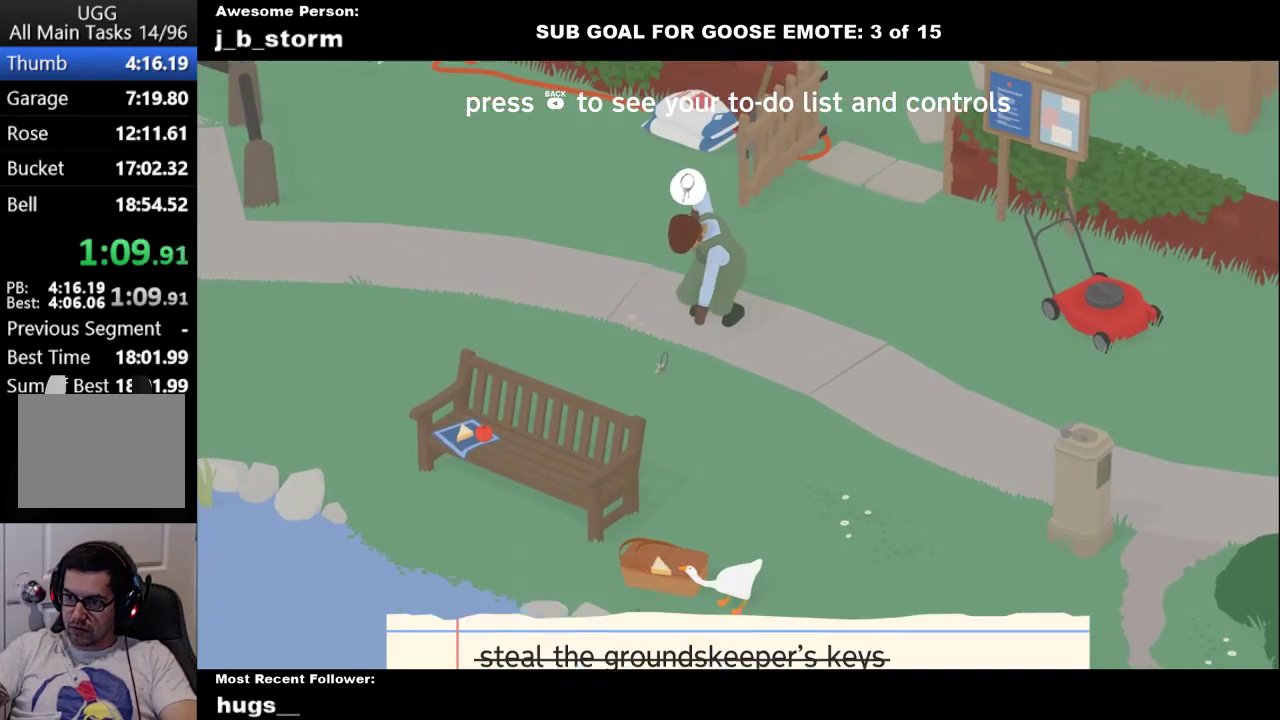
{"buttons": ["L1"], "left_stick": "center", "events": [[133, "B", "up"]]}
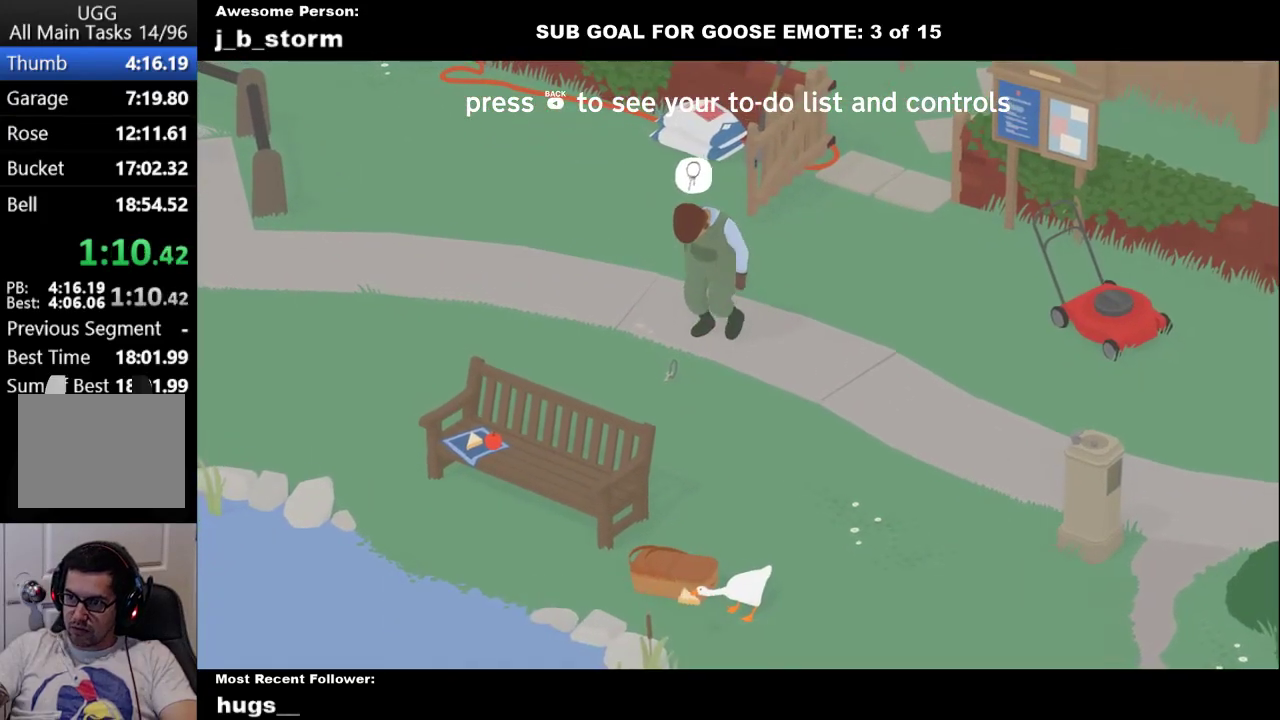
{"buttons": ["L1"], "left_stick": "center", "events": [[67, "left_stick", "up"], [250, "left_stick", "center"]]}
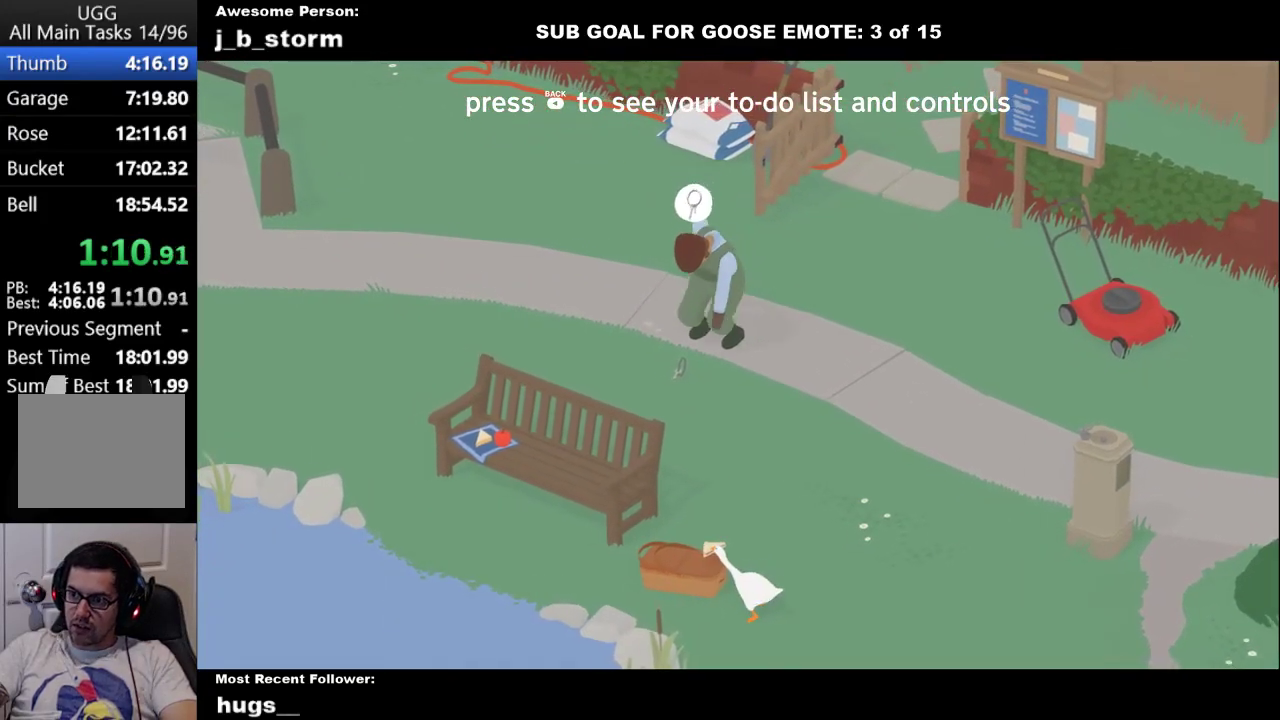
{"buttons": [], "left_stick": "center", "events": [[117, "B", "down"], [200, "B", "up"], [267, "L1", "up"]]}
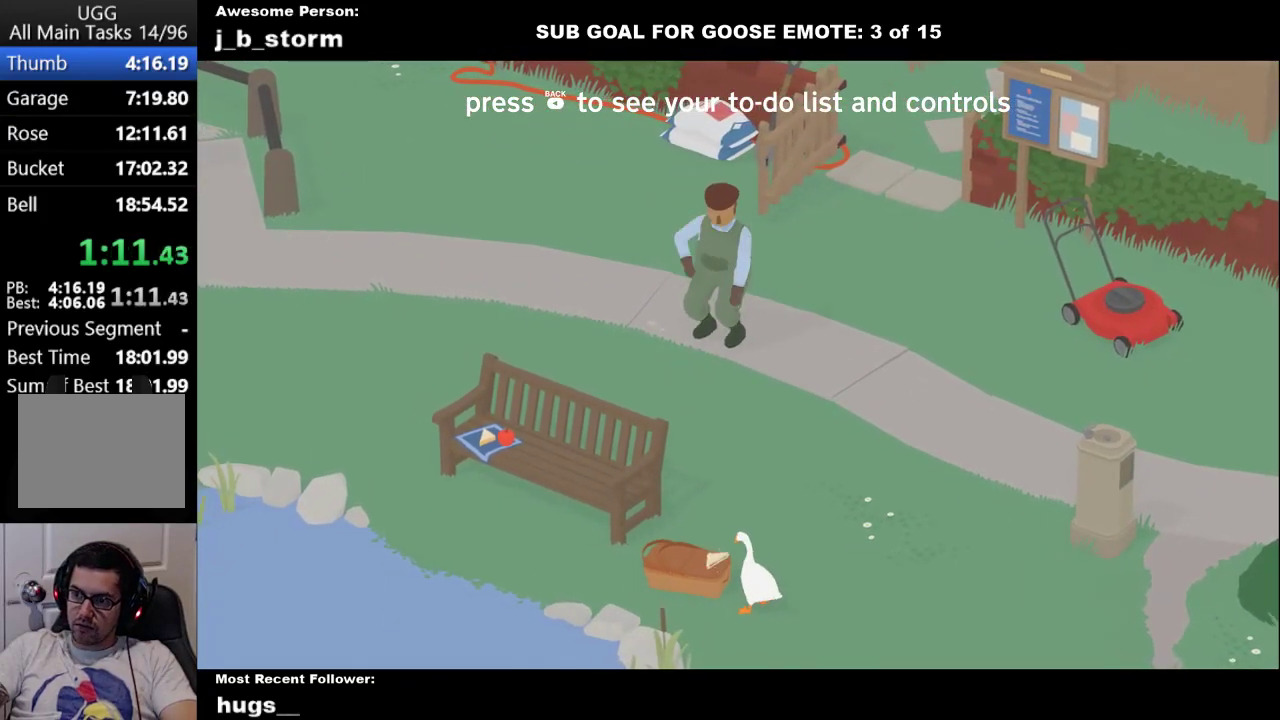
{"buttons": ["L1"], "left_stick": "center", "events": [[183, "L1", "down"]]}
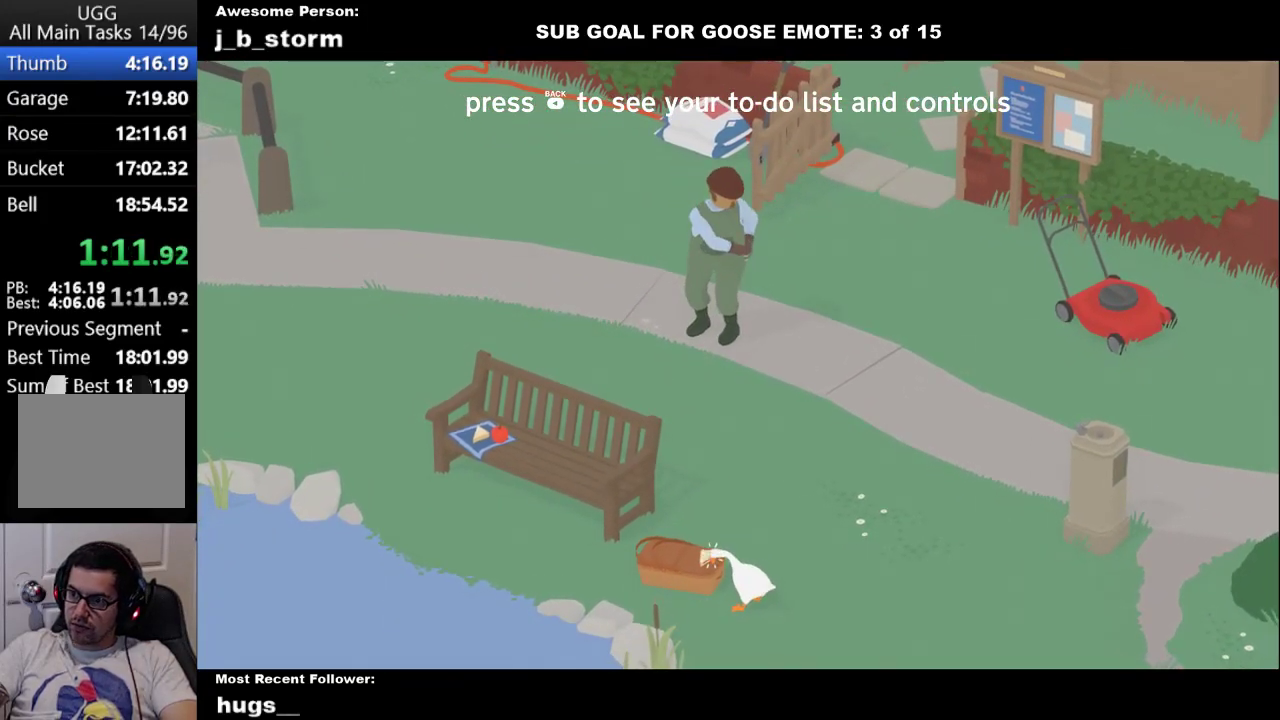
{"buttons": [], "left_stick": "down-right", "events": [[167, "L1", "up"], [233, "left_stick", "down-right"], [333, "left_stick", "right"], [500, "left_stick", "down-right"]]}
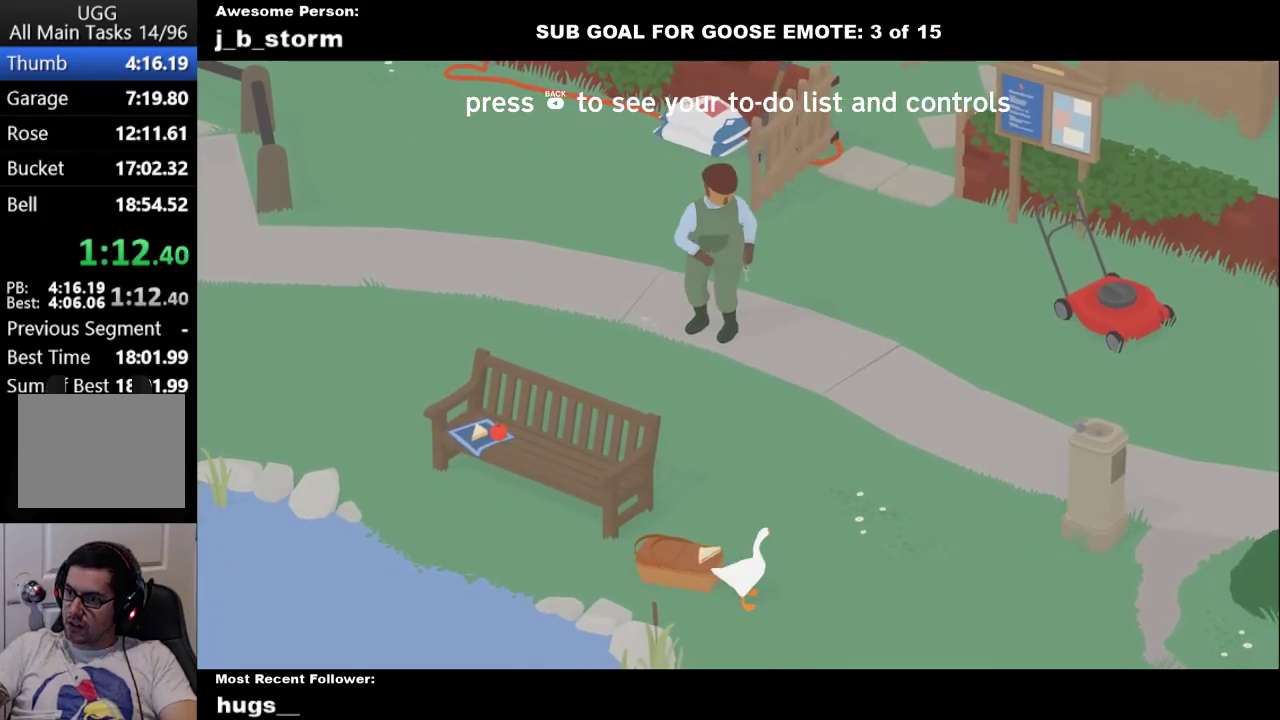
{"buttons": ["L1"], "left_stick": "up-left", "events": [[100, "A", "down"], [233, "A", "up"], [350, "left_stick", "center"], [417, "left_stick", "up-left"], [483, "L1", "down"]]}
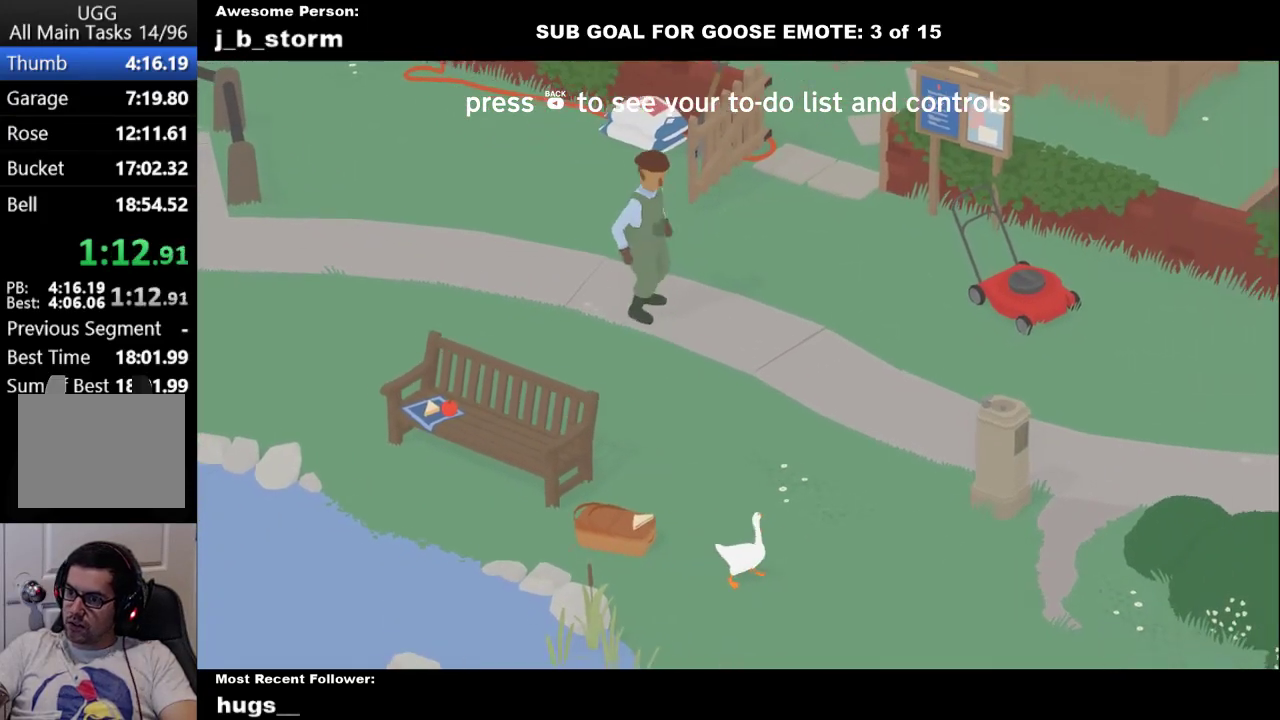
{"buttons": ["A", "L1"], "left_stick": "left", "events": [[233, "left_stick", "left"], [433, "A", "down"]]}
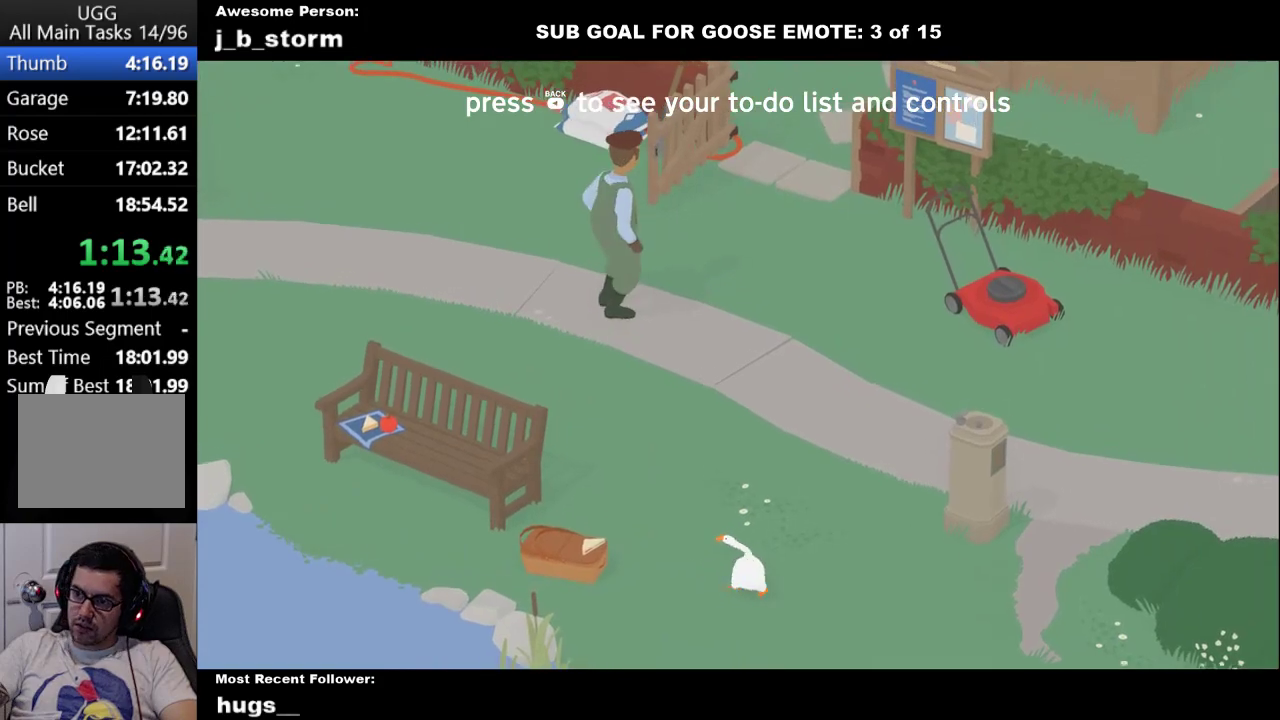
{"buttons": ["L1"], "left_stick": "left", "events": [[33, "A", "up"]]}
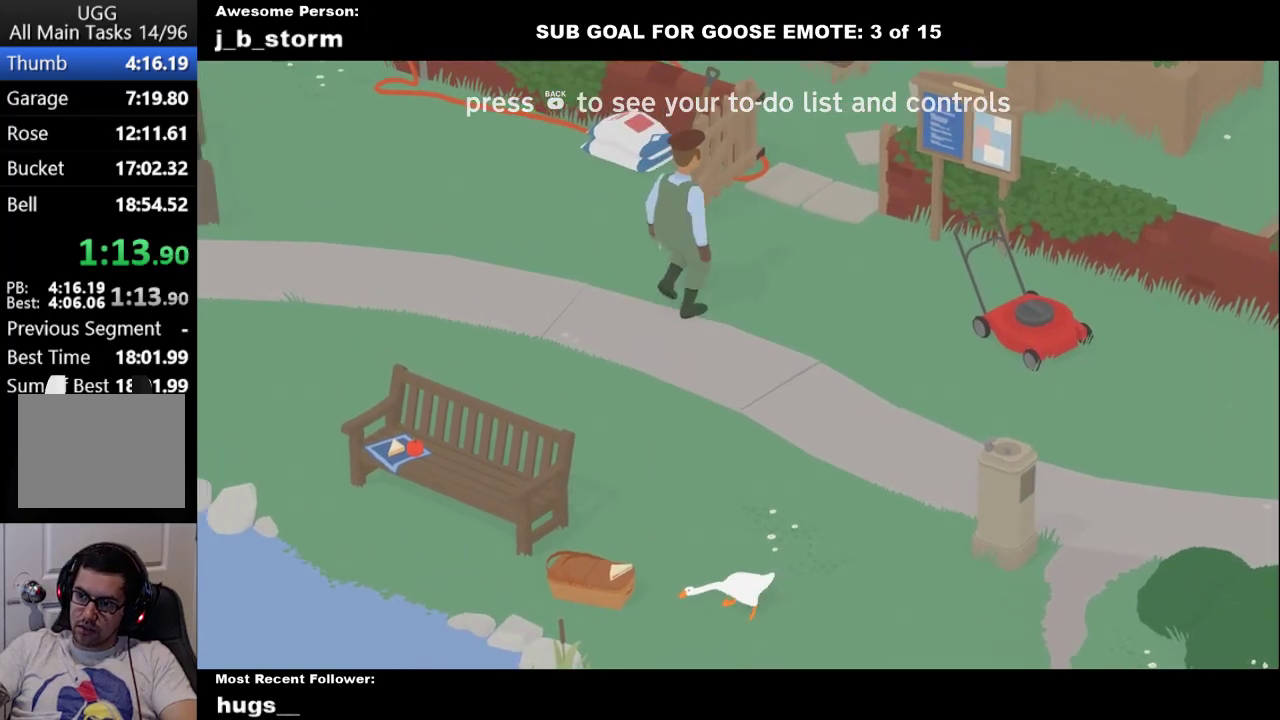
{"buttons": ["B", "L1"], "left_stick": "left", "events": [[500, "B", "down"]]}
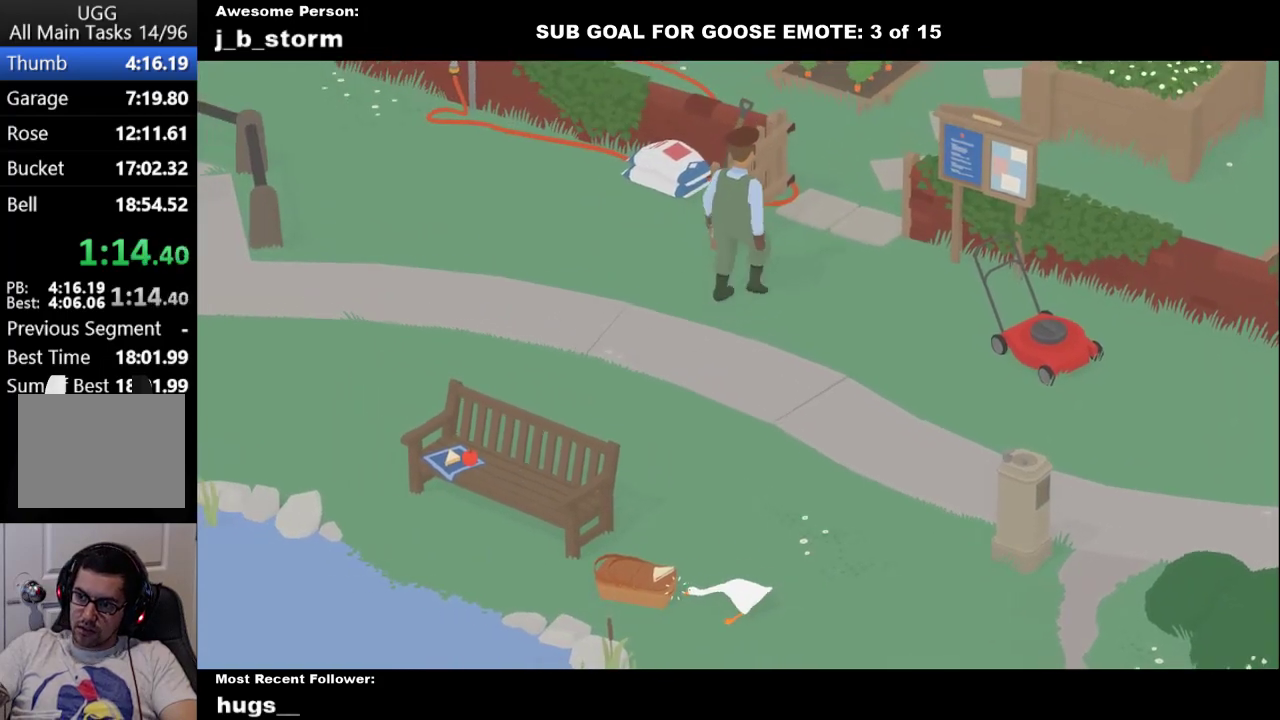
{"buttons": ["A"], "left_stick": "down-right", "events": [[83, "B", "up"], [117, "left_stick", "down-left"], [167, "L1", "up"], [167, "left_stick", "down"], [233, "left_stick", "down-right"], [333, "A", "down"]]}
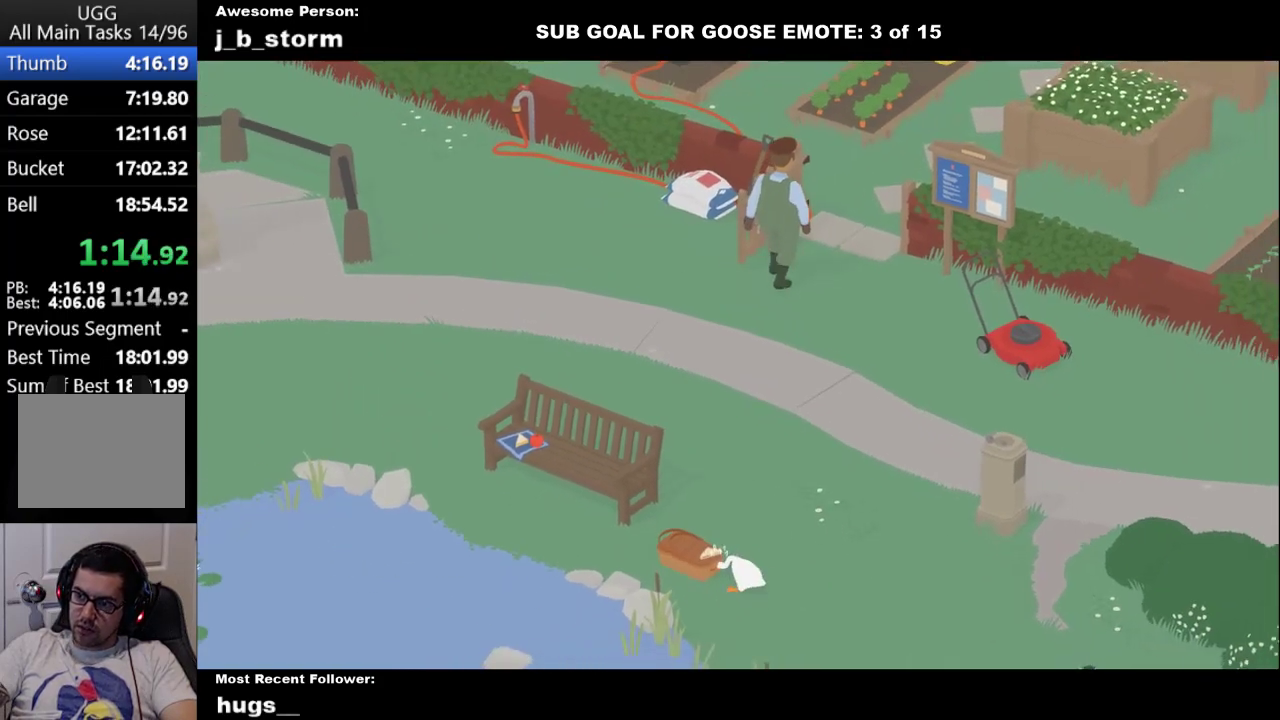
{"buttons": ["A"], "left_stick": "down-right", "events": []}
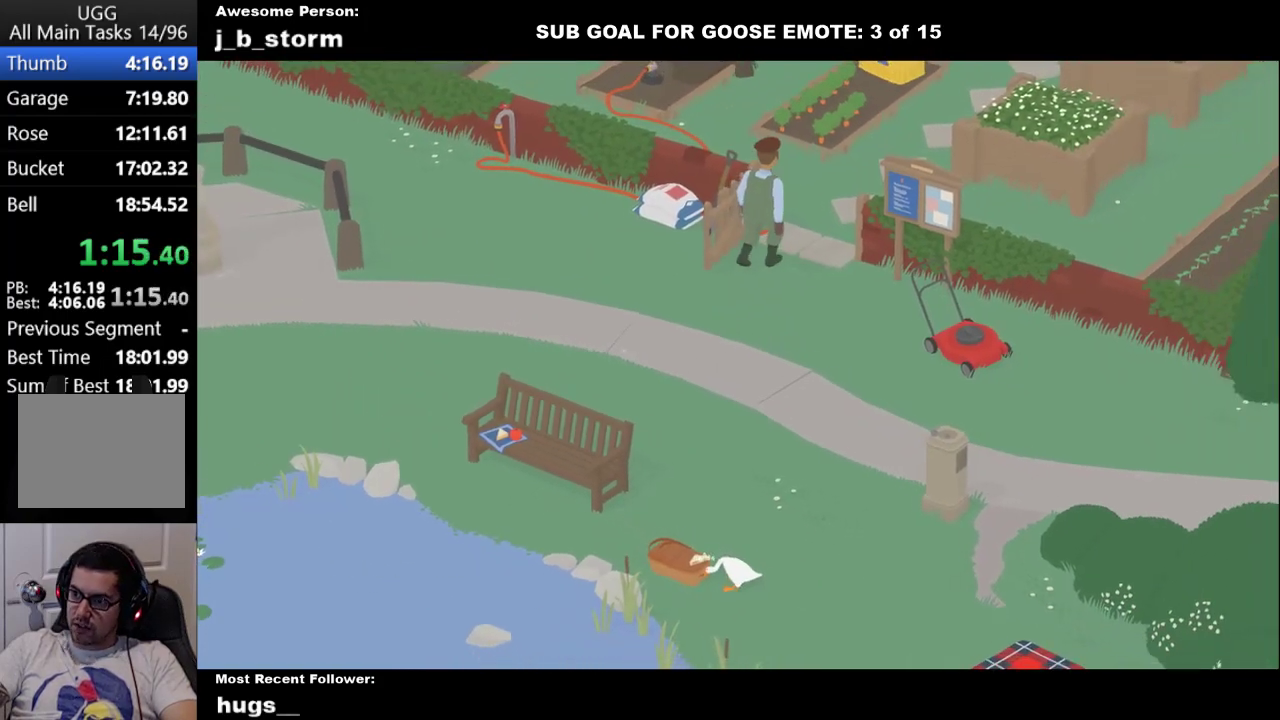
{"buttons": ["A"], "left_stick": "down-right", "events": []}
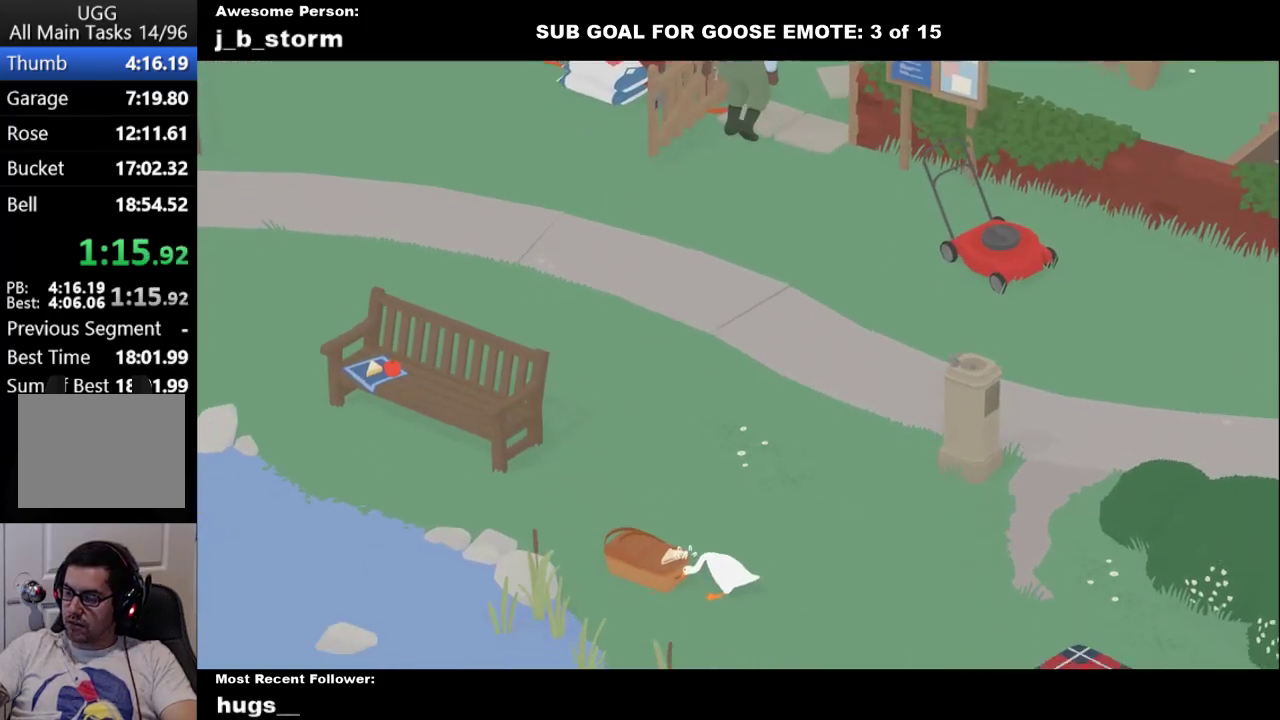
{"buttons": ["A"], "left_stick": "down-right", "events": []}